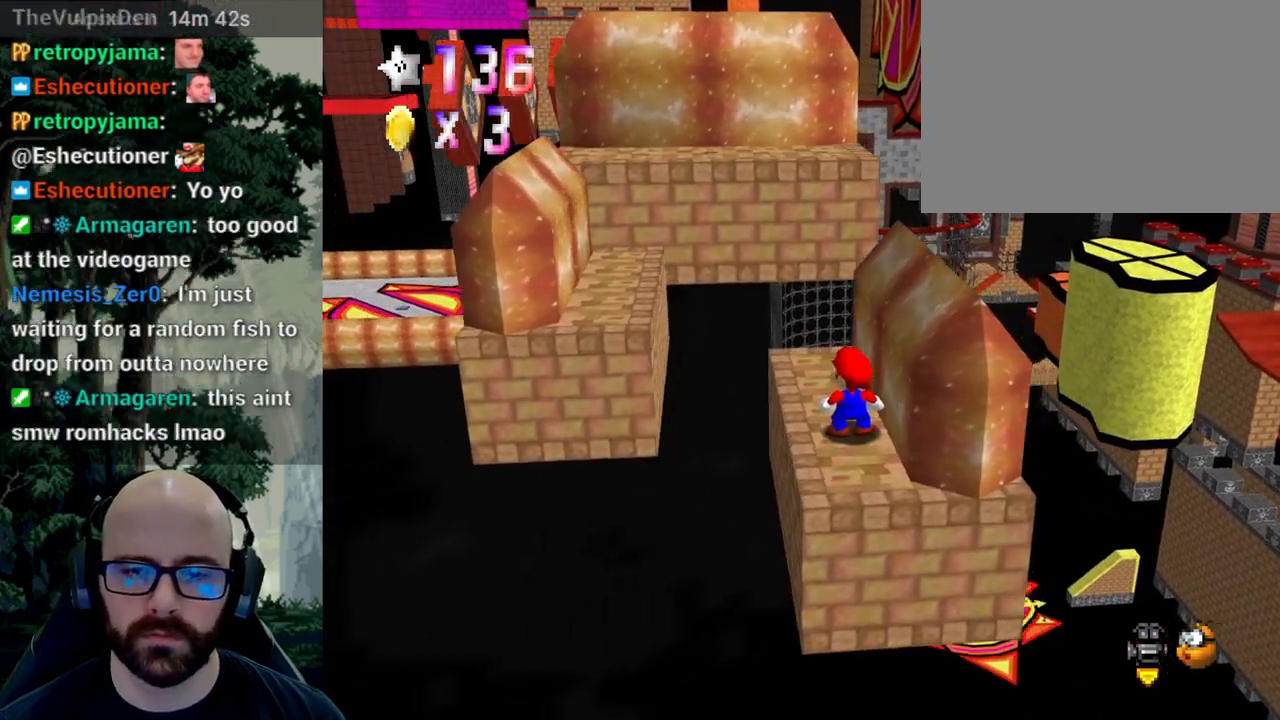
Gameplay with a controller (Xbox layout); each line is a JSON object with the inputs held at the frame after it. "events" lists button and stick changes between this image and that frame as [ms after this image, input, new state], when the widget could be followed in between. Not read: B DPAD_DOWN DPAD_LEFT DPAD_RIGHT DPAD_UP L1 L2 L3 R1 R2 R3 SELECT START X Y.
{"buttons": [], "left_stick": "center", "right_stick": "center", "events": [[100, "left_stick", "right"], [183, "left_stick", "center"]]}
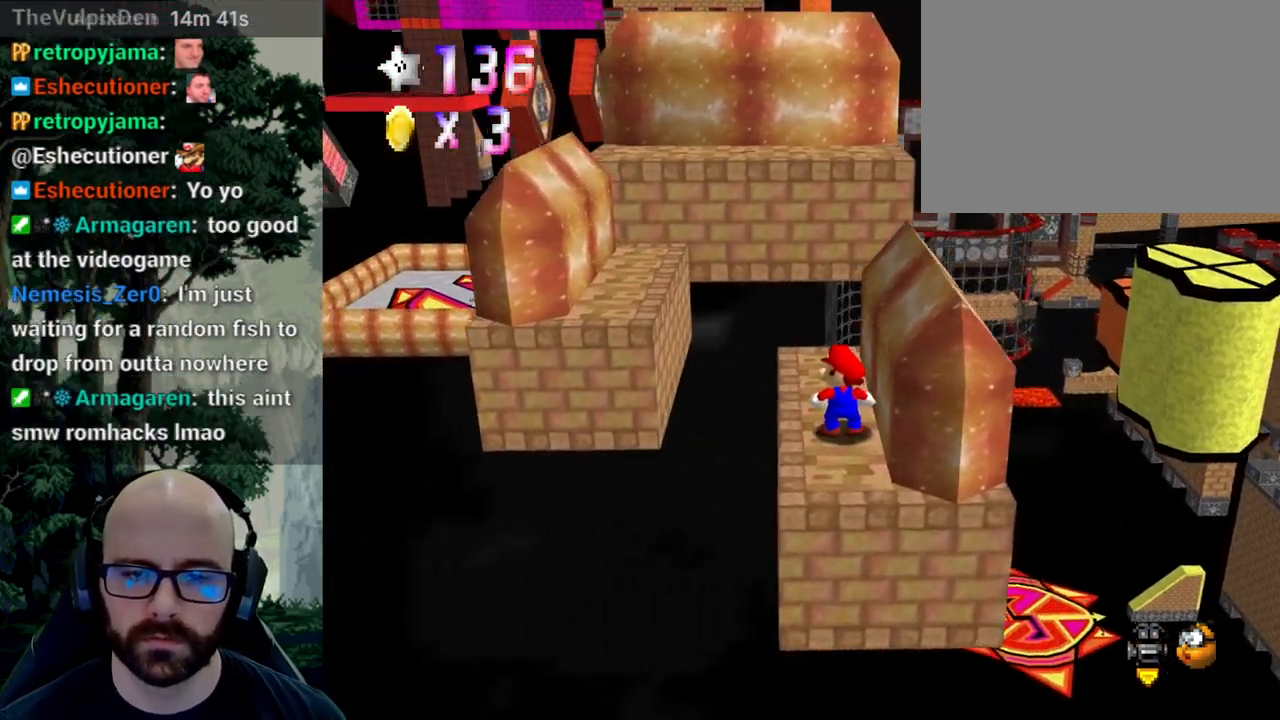
{"buttons": [], "left_stick": "center", "right_stick": "center", "events": []}
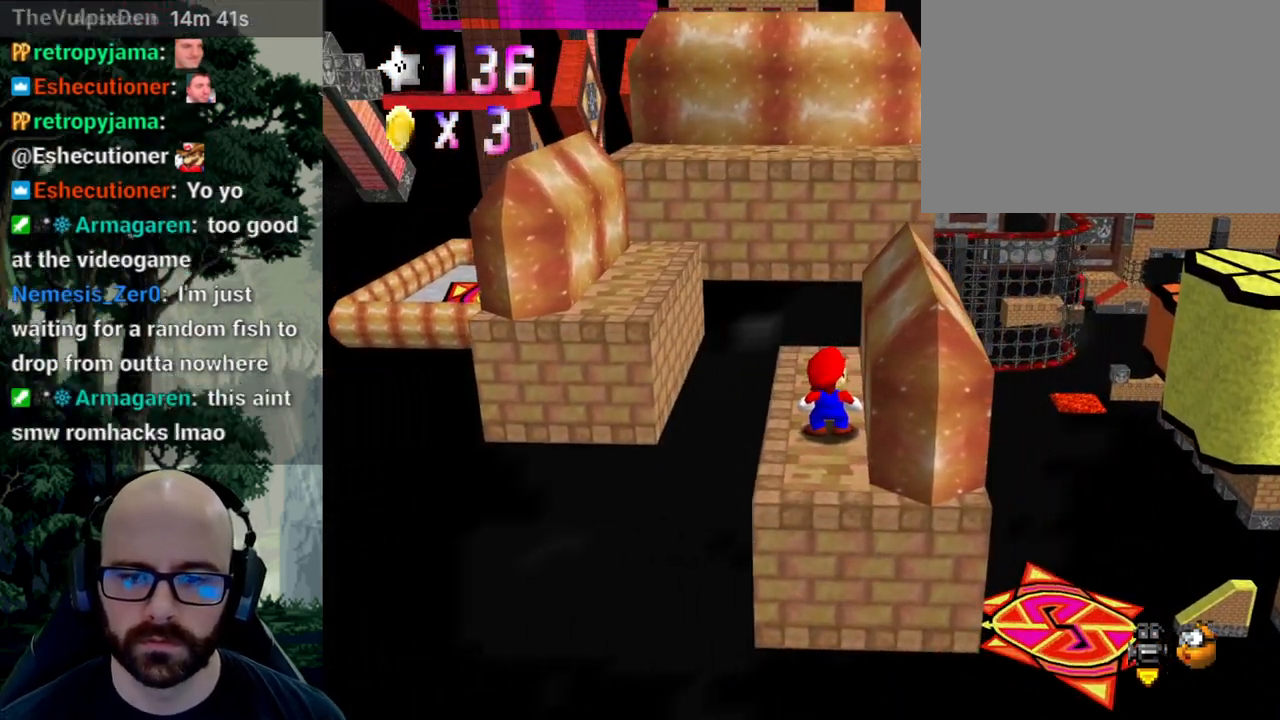
{"buttons": [], "left_stick": "center", "right_stick": "center", "events": [[167, "left_stick", "up"], [317, "left_stick", "center"]]}
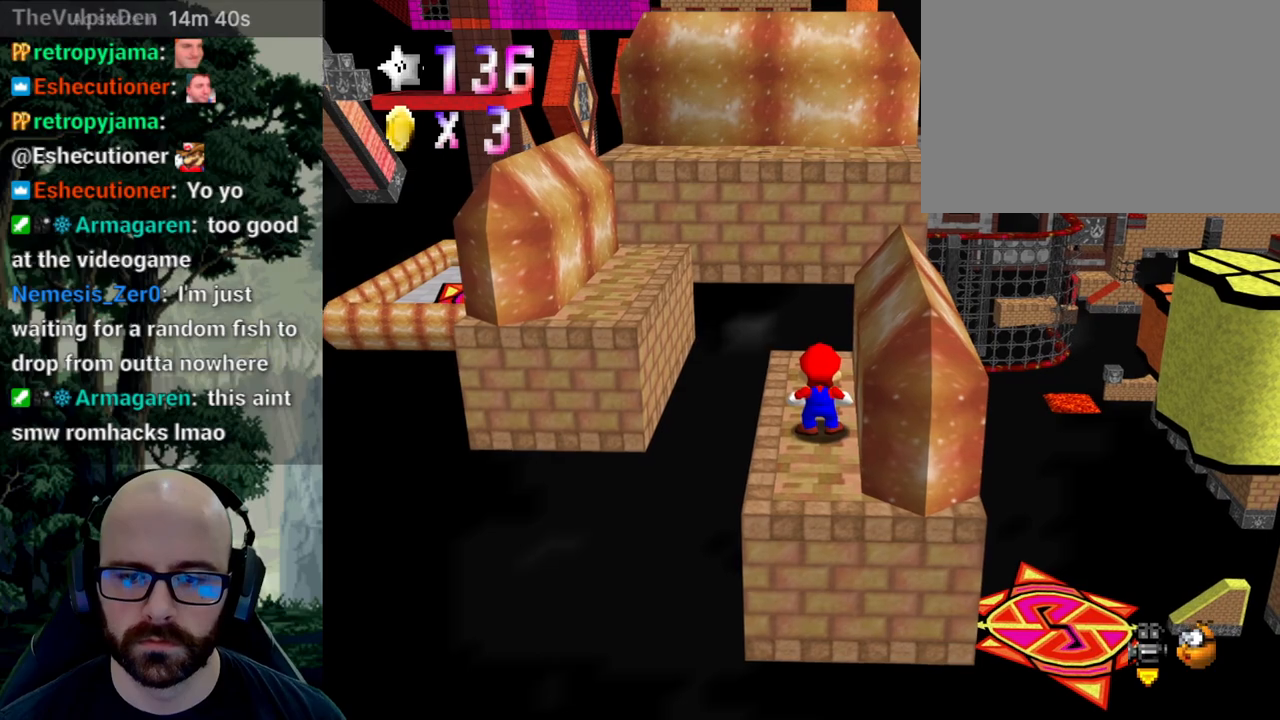
{"buttons": [], "left_stick": "up-left", "right_stick": "center", "events": [[167, "left_stick", "up"], [450, "left_stick", "up-left"]]}
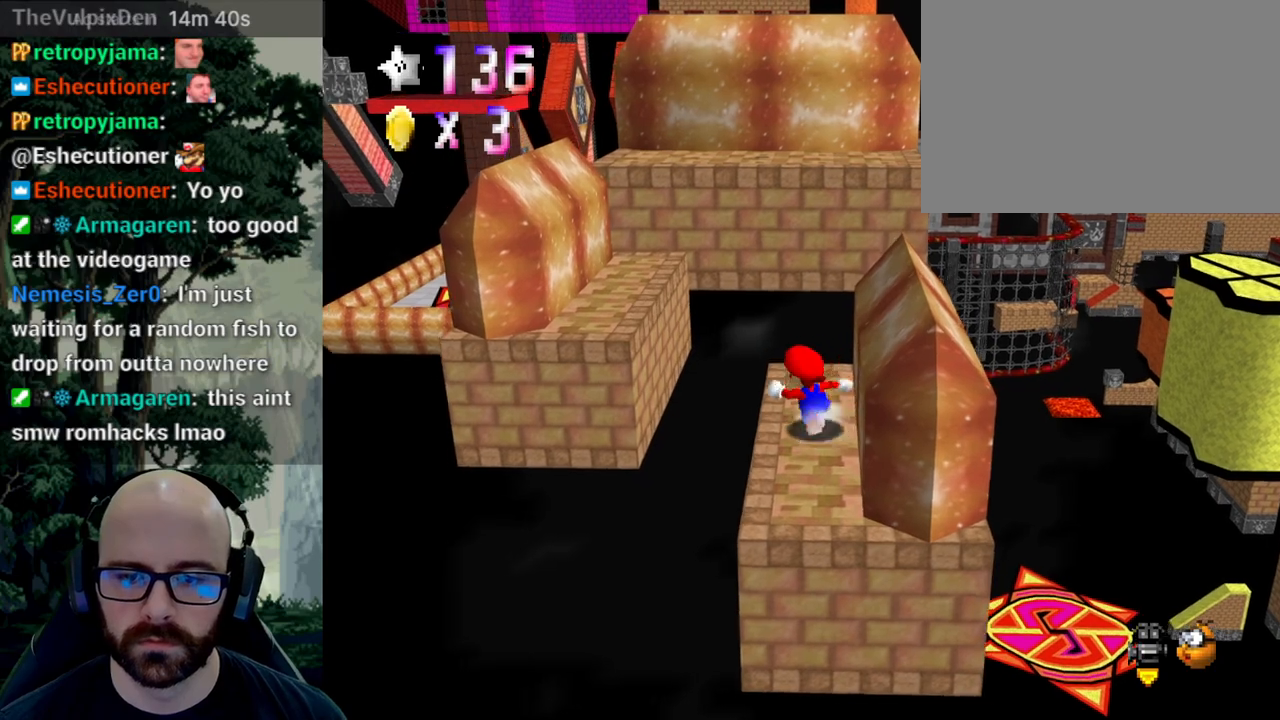
{"buttons": ["A"], "left_stick": "down", "right_stick": "center", "events": [[150, "A", "down"], [500, "left_stick", "down"]]}
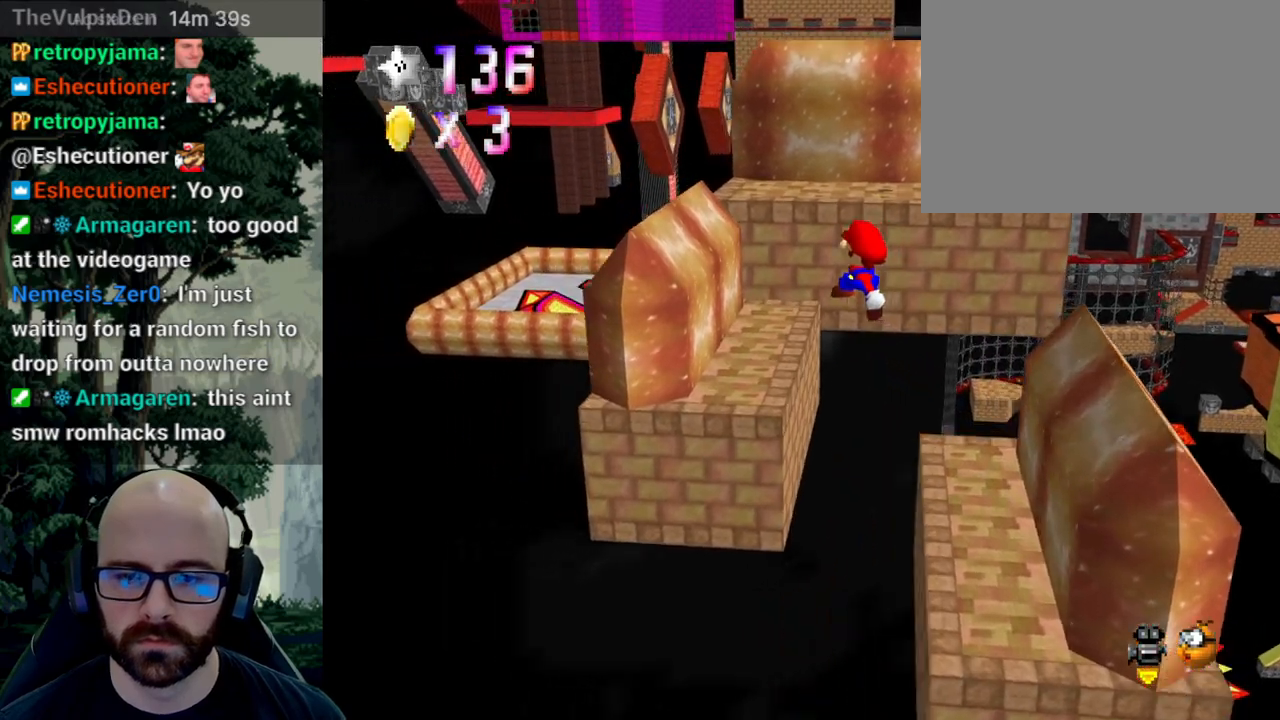
{"buttons": [], "left_stick": "center", "right_stick": "center", "events": [[250, "left_stick", "center"], [267, "A", "up"]]}
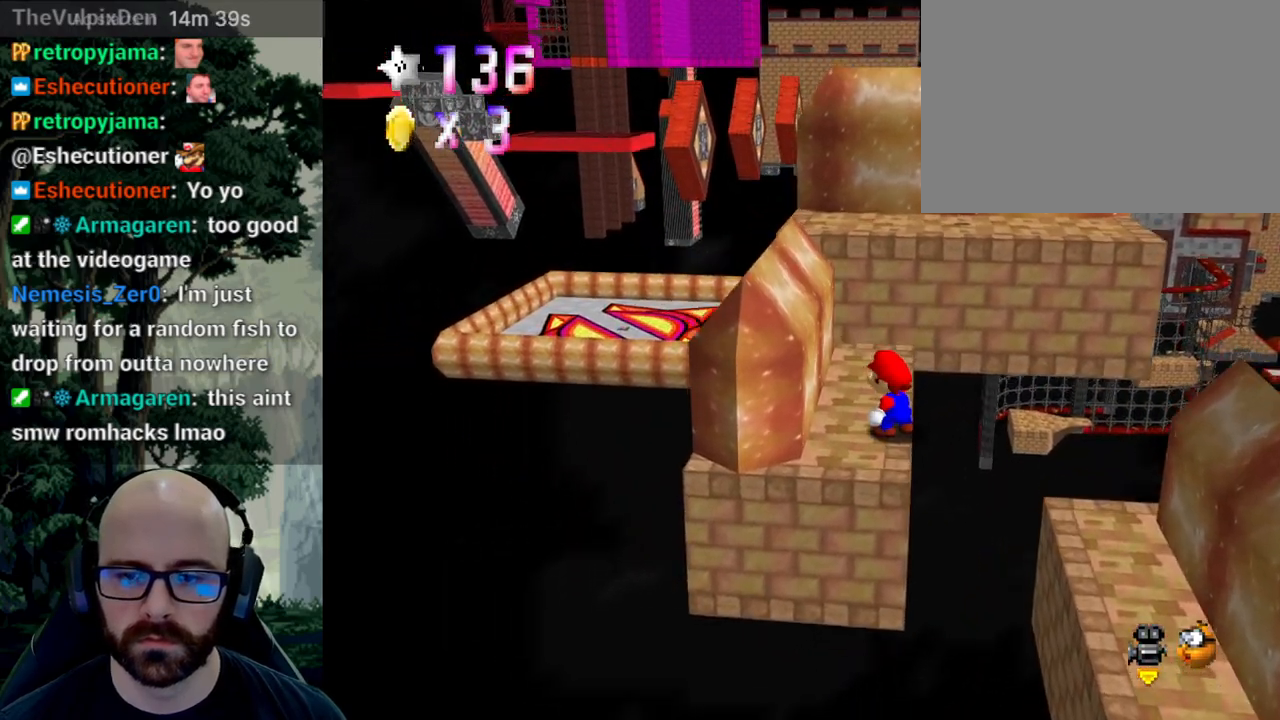
{"buttons": [], "left_stick": "up", "right_stick": "center", "events": [[100, "left_stick", "up"], [233, "left_stick", "up-left"], [367, "left_stick", "up"]]}
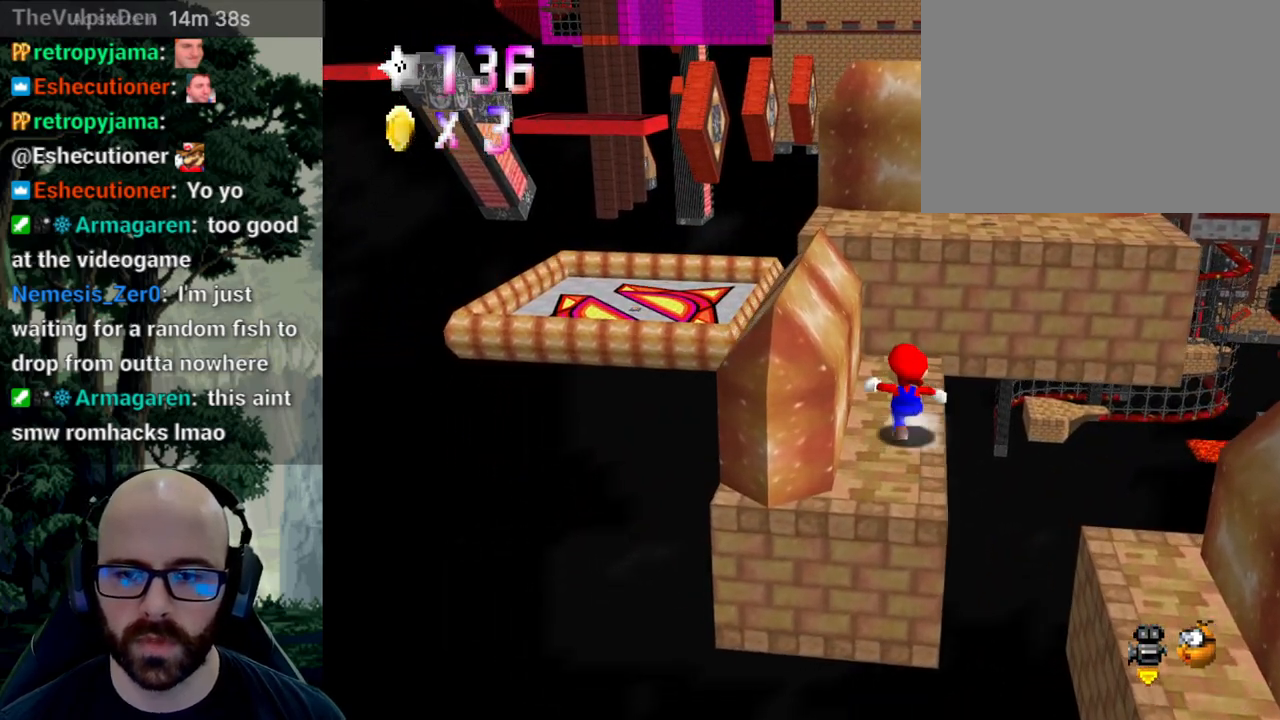
{"buttons": ["A"], "left_stick": "up", "right_stick": "center", "events": [[483, "A", "down"]]}
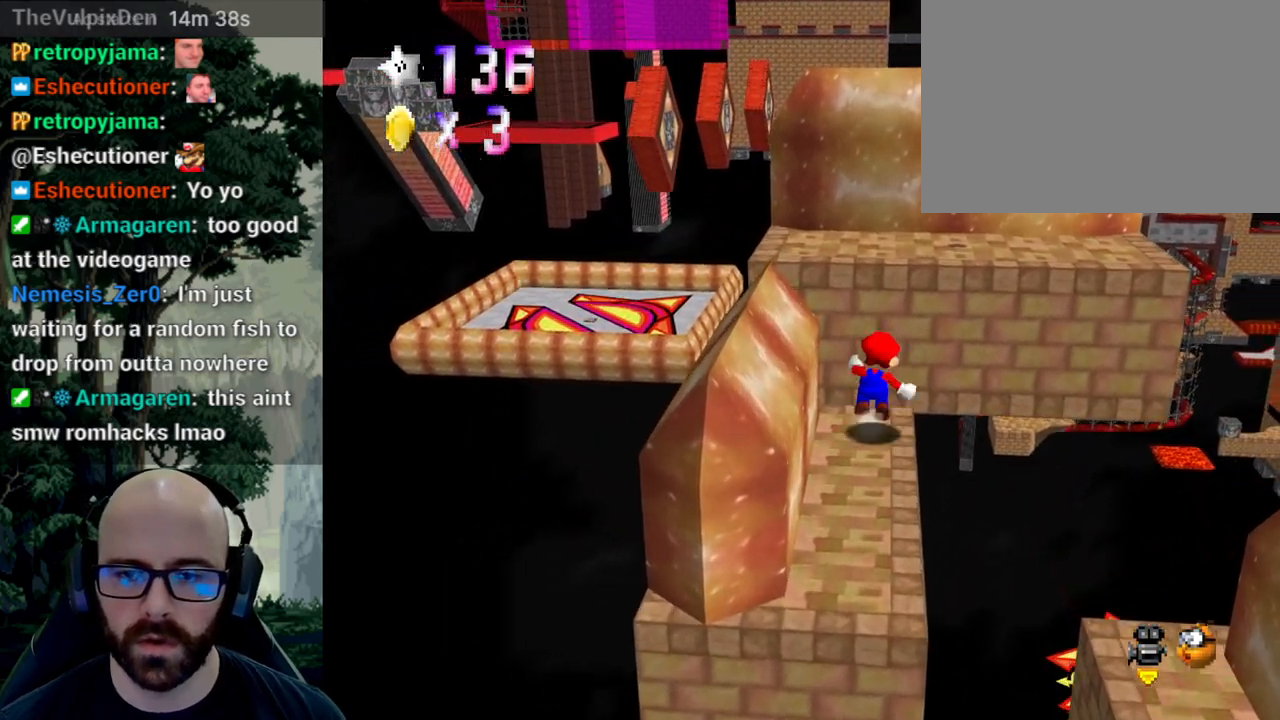
{"buttons": ["A"], "left_stick": "down-left", "right_stick": "center", "events": [[233, "left_stick", "up-left"], [400, "left_stick", "down-left"]]}